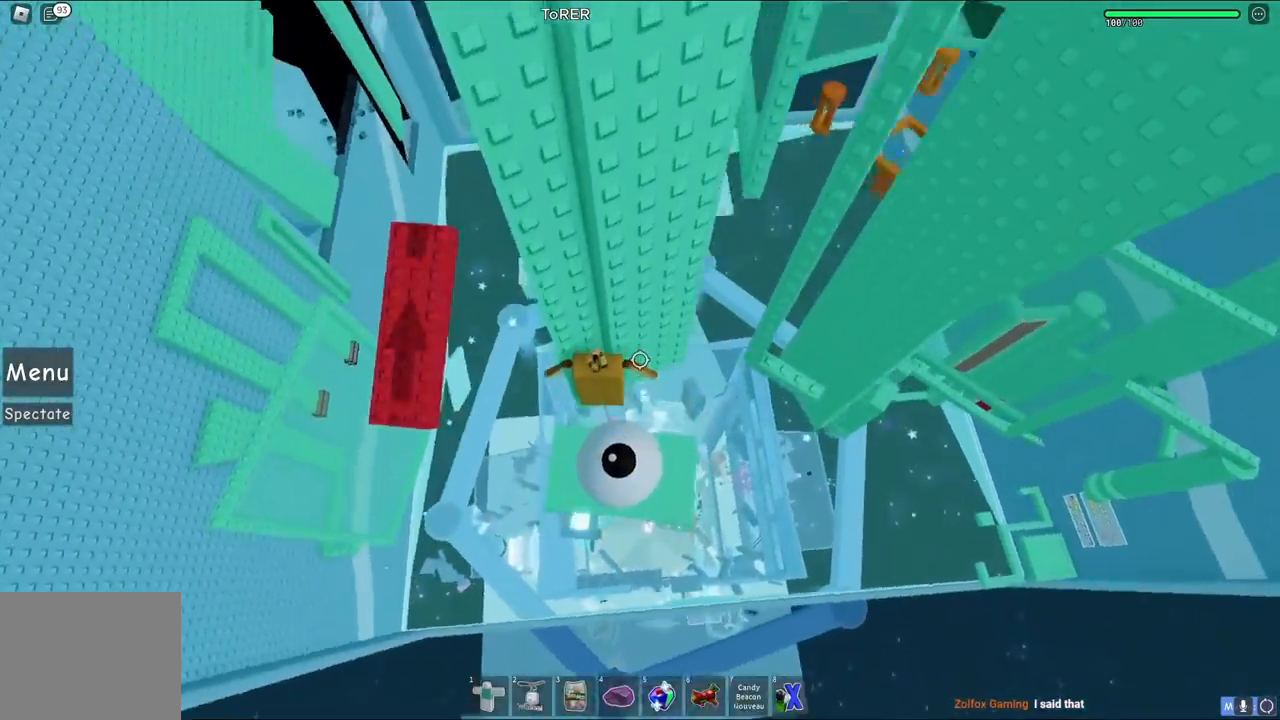
Gameplay with keyboard; each line is a JSON object with the keys held at the frame after it. "events" lists presses ("down") and releases ("up") of "a", "ctrl", "d", "e", "q", "s", "shift", "space" and "w" between this image and that frame as [ms after this image, input, new state], when the widget could be followed in between. No other keys are recorded. Mouse input is not recorded.
{"keys": [], "events": []}
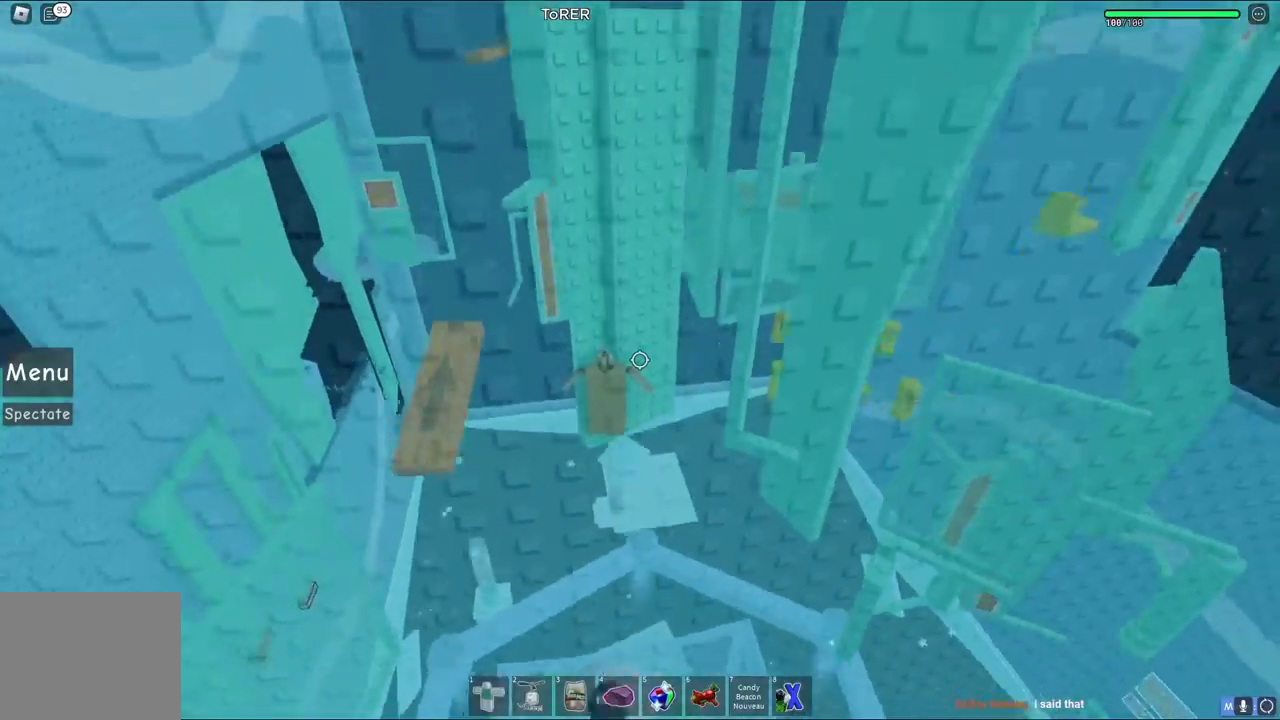
{"keys": ["a"], "events": [[100, "w", "down"], [133, "a", "down"], [217, "a", "up"], [217, "w", "up"], [450, "a", "down"]]}
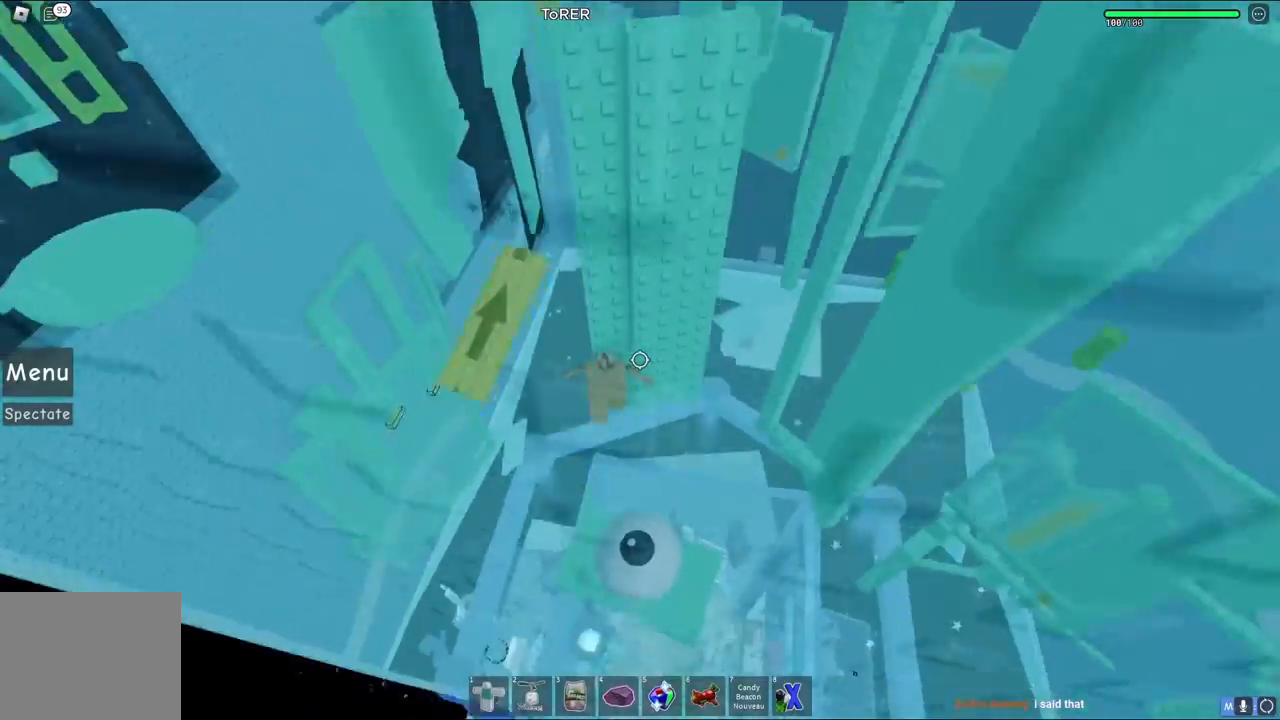
{"keys": ["a", "w"], "events": [[67, "space", "down"], [233, "space", "up"], [400, "w", "down"]]}
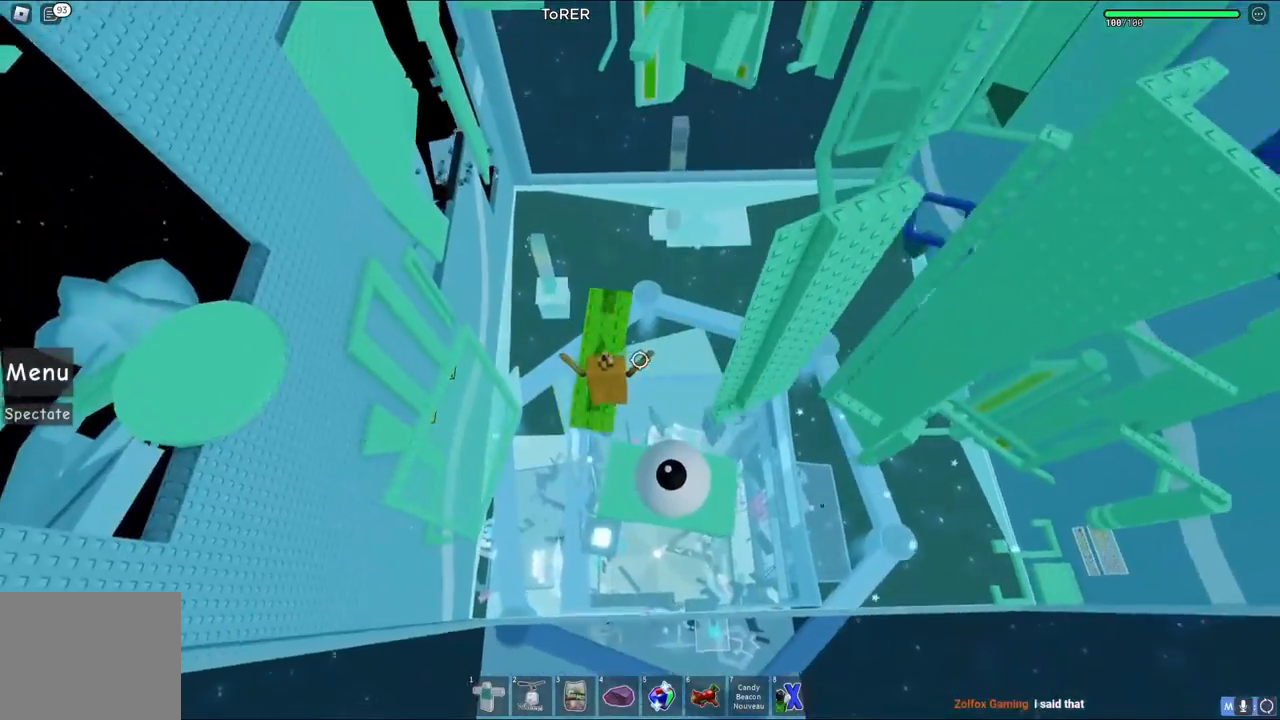
{"keys": ["space", "w"], "events": [[50, "a", "up"], [317, "space", "down"]]}
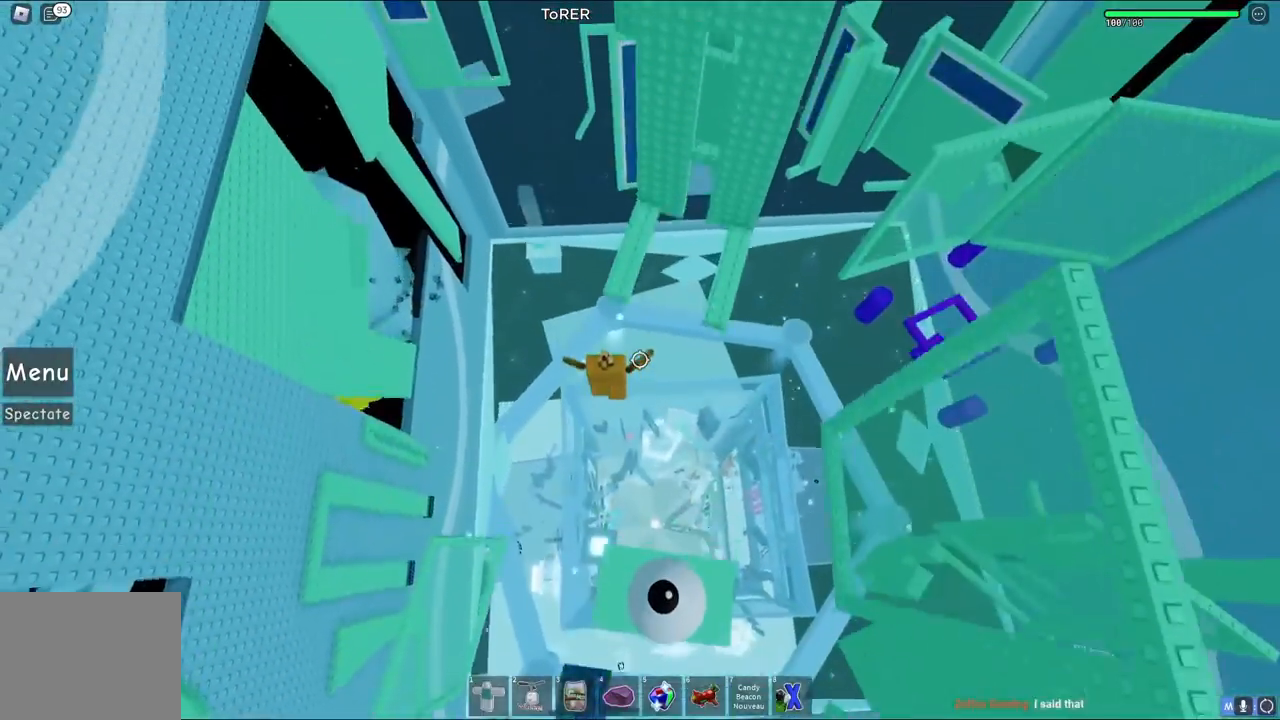
{"keys": ["w"], "events": [[50, "space", "up"]]}
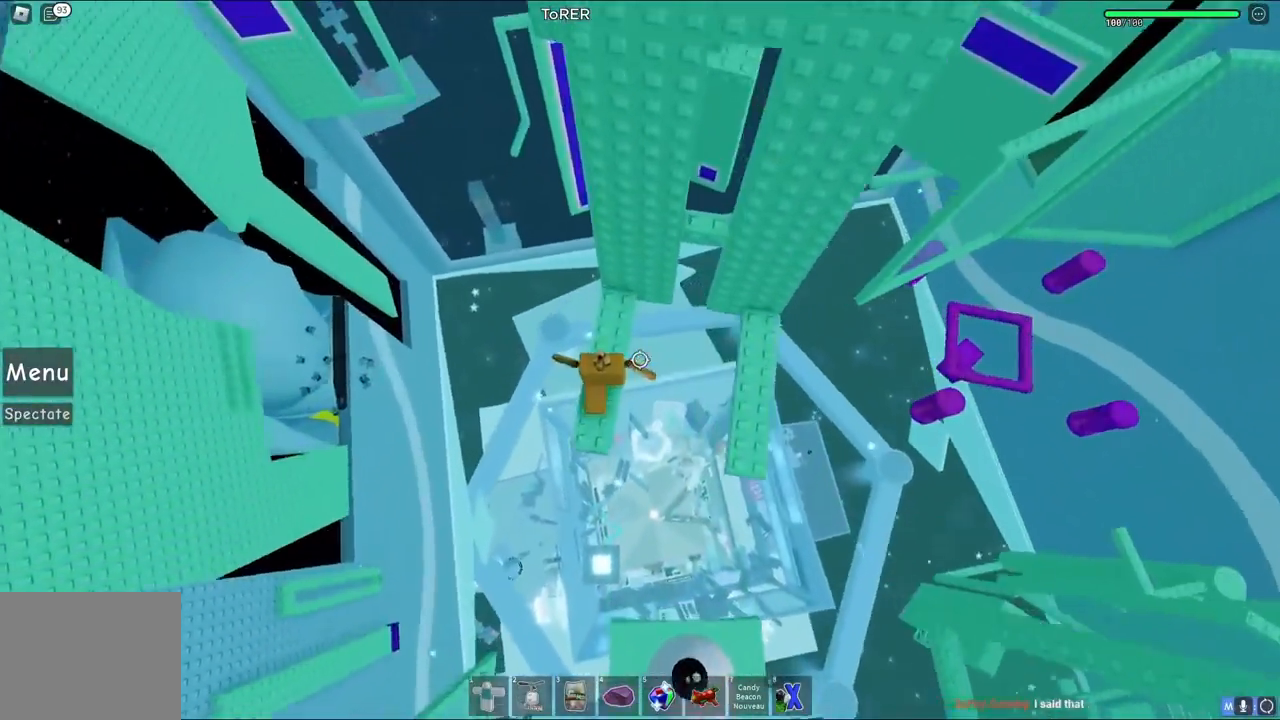
{"keys": ["d", "space"], "events": [[117, "w", "up"], [300, "d", "down"], [383, "space", "down"]]}
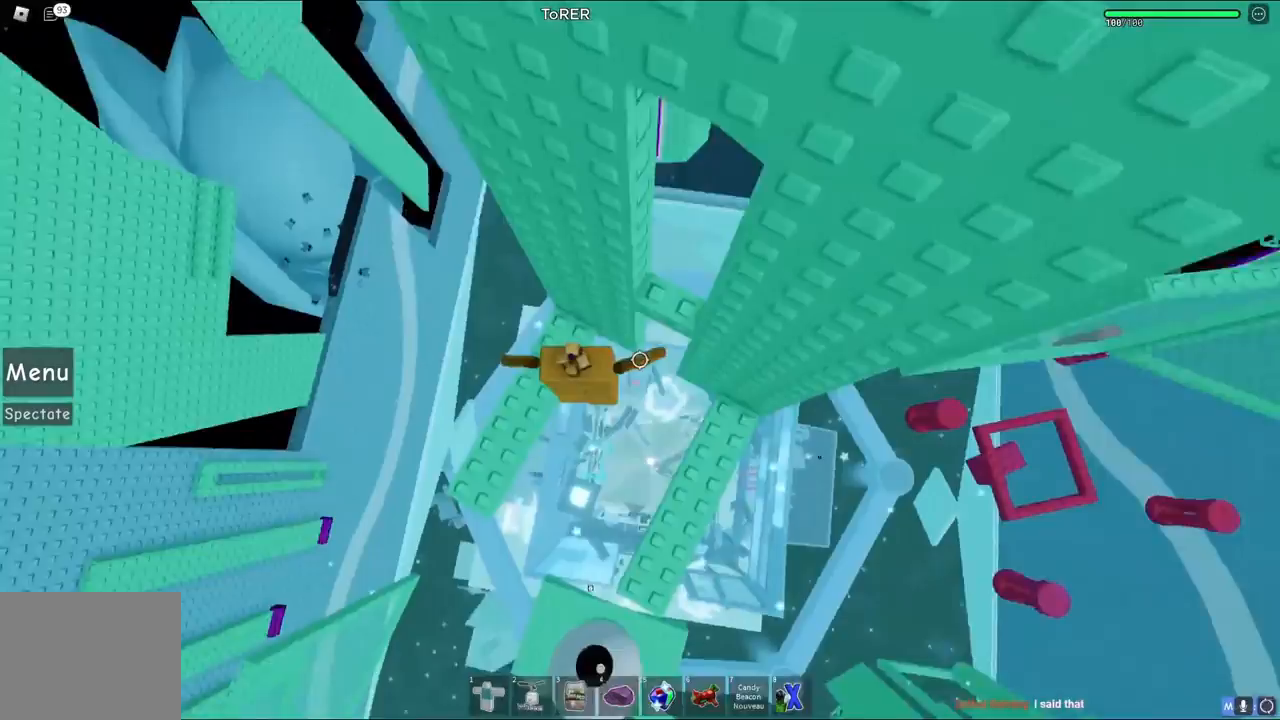
{"keys": [], "events": [[17, "d", "up"], [17, "space", "up"], [100, "d", "down"], [117, "w", "down"], [283, "d", "up"], [350, "w", "up"]]}
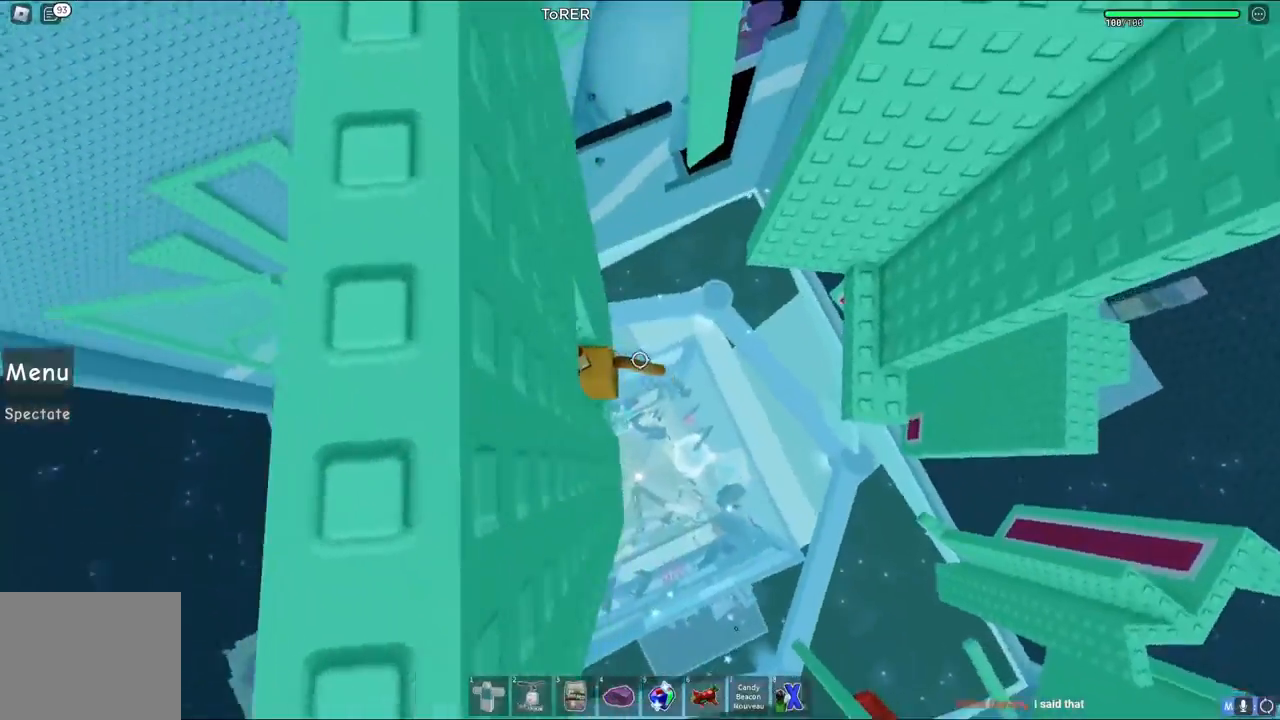
{"keys": [], "events": []}
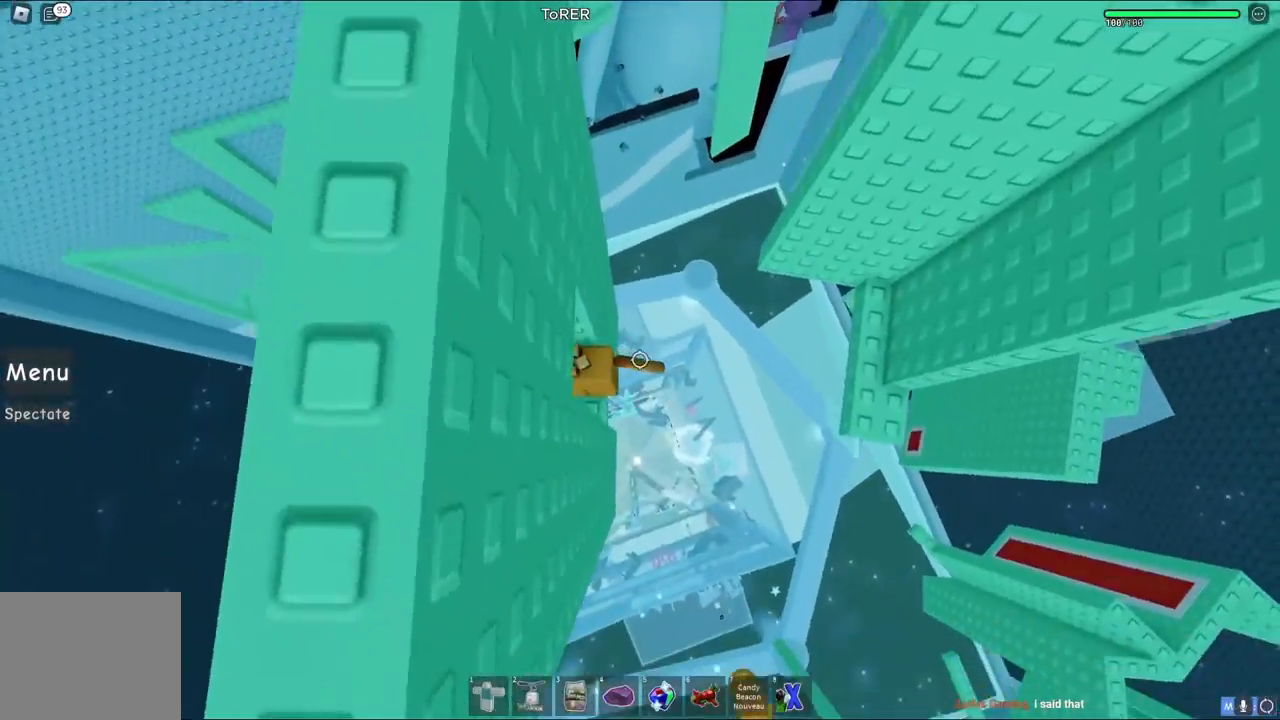
{"keys": ["d"], "events": [[17, "d", "down"], [133, "space", "down"], [333, "space", "up"]]}
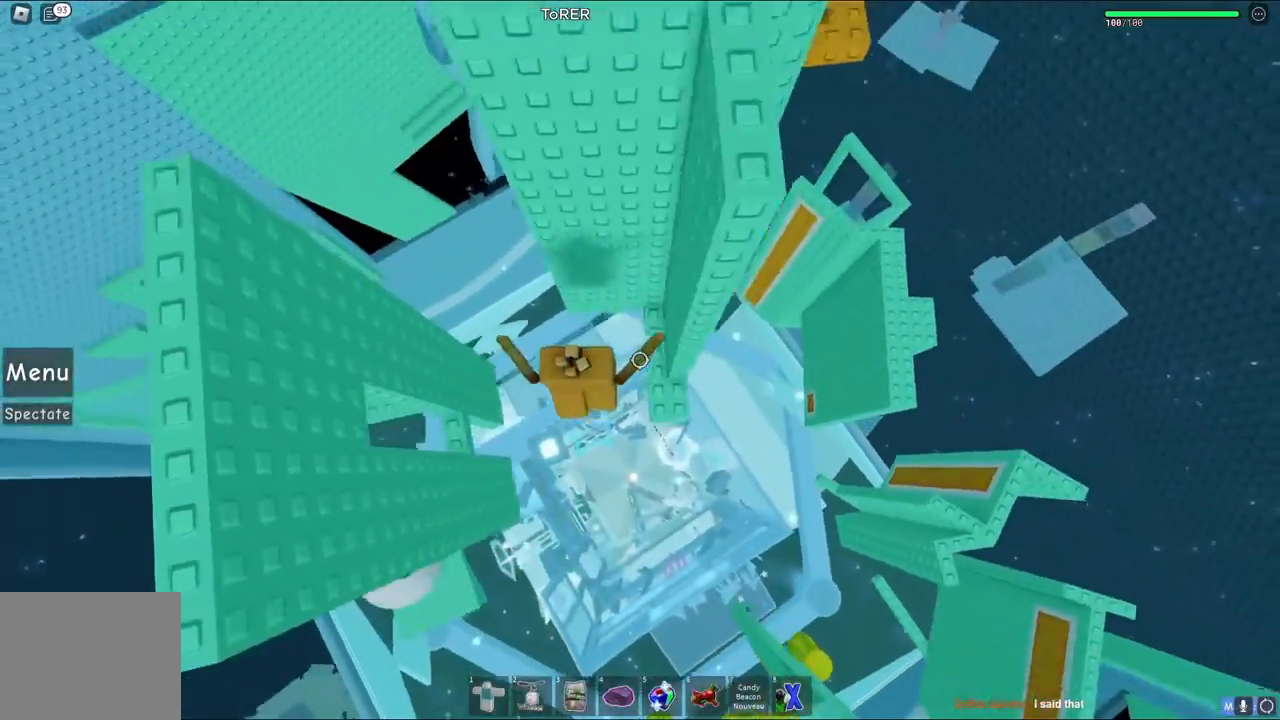
{"keys": [], "events": [[67, "w", "down"], [200, "w", "up"], [217, "d", "up"]]}
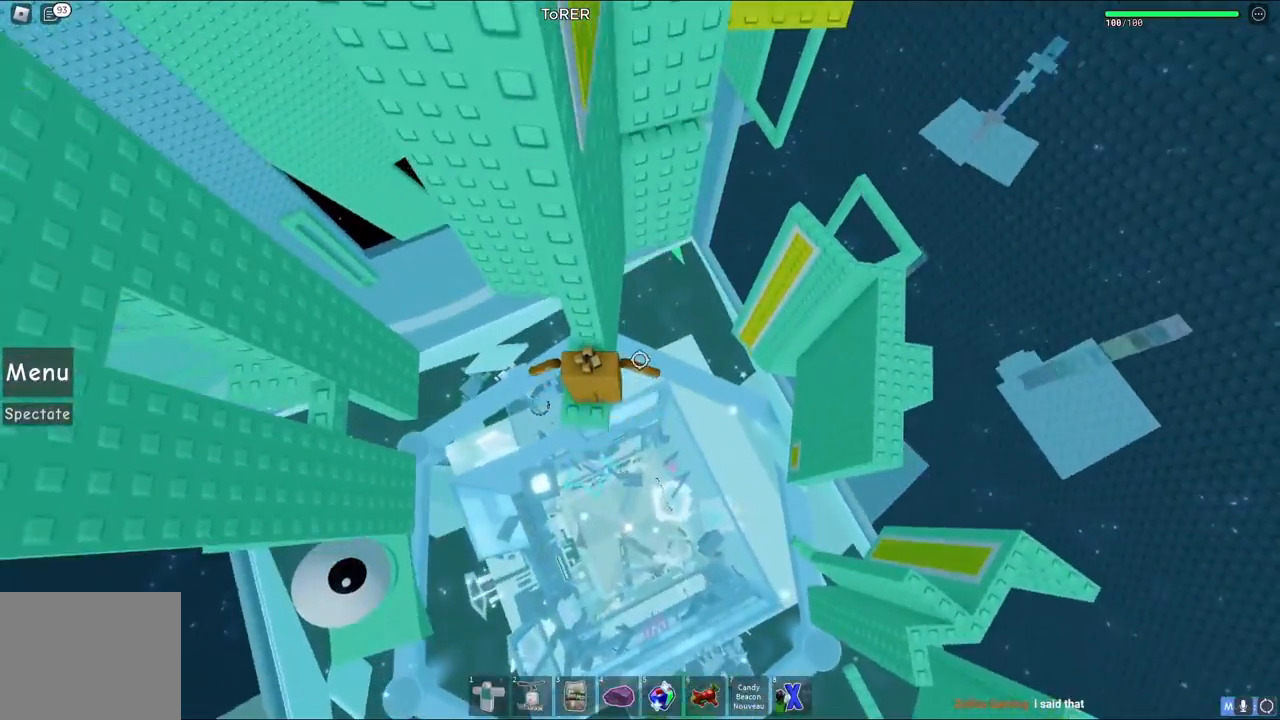
{"keys": ["d"], "events": [[367, "d", "down"]]}
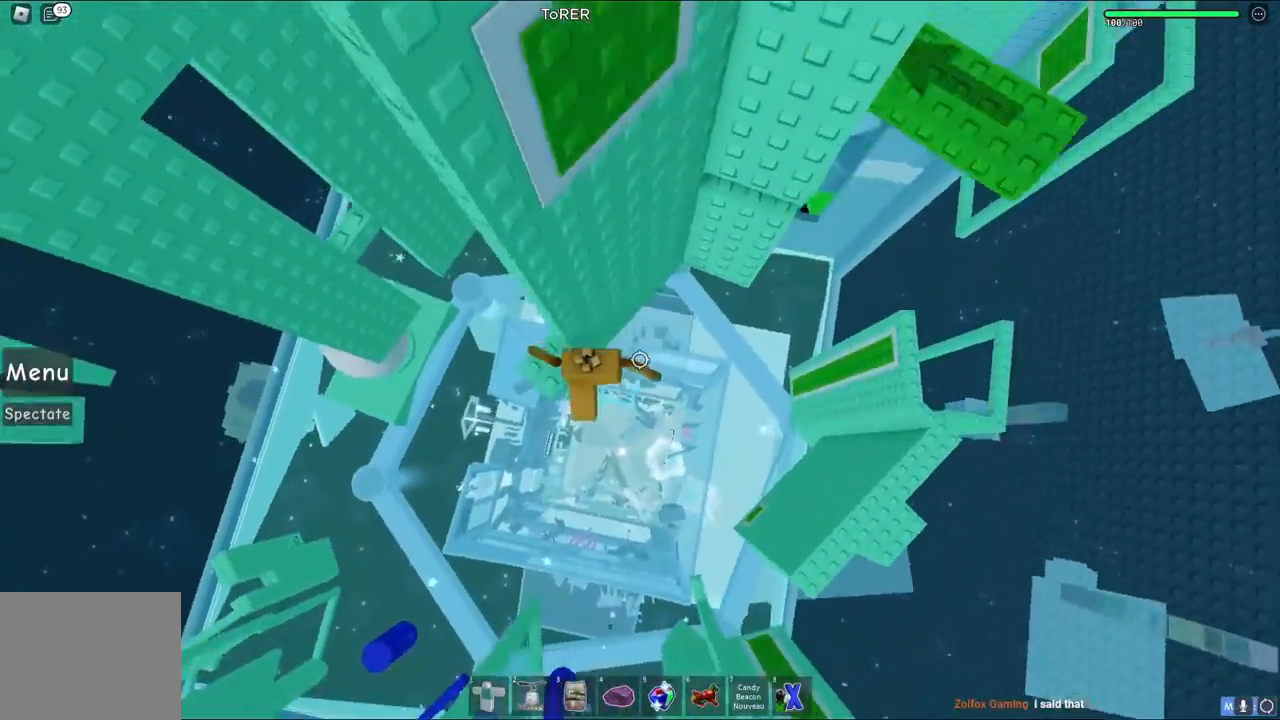
{"keys": ["w"], "events": [[17, "space", "down"], [67, "w", "down"], [133, "space", "up"], [167, "d", "up"]]}
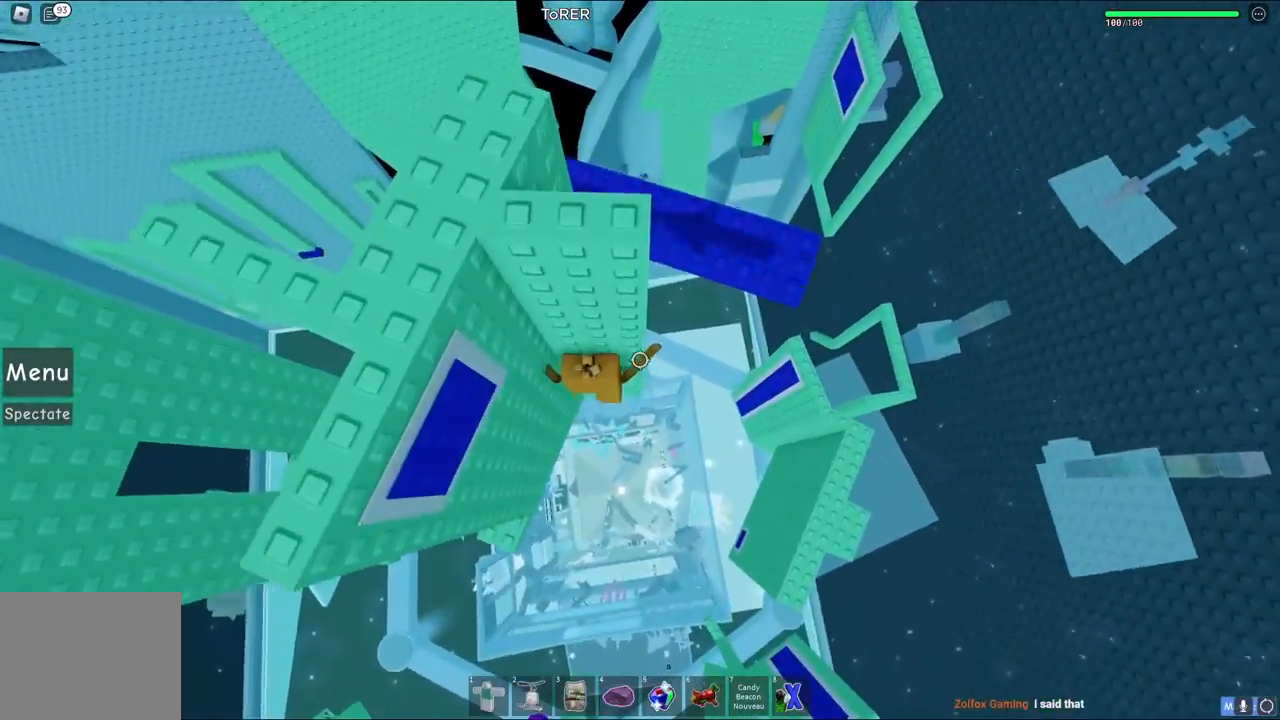
{"keys": ["d", "space", "w"], "events": [[83, "w", "up"], [383, "d", "down"], [400, "w", "down"], [483, "space", "down"]]}
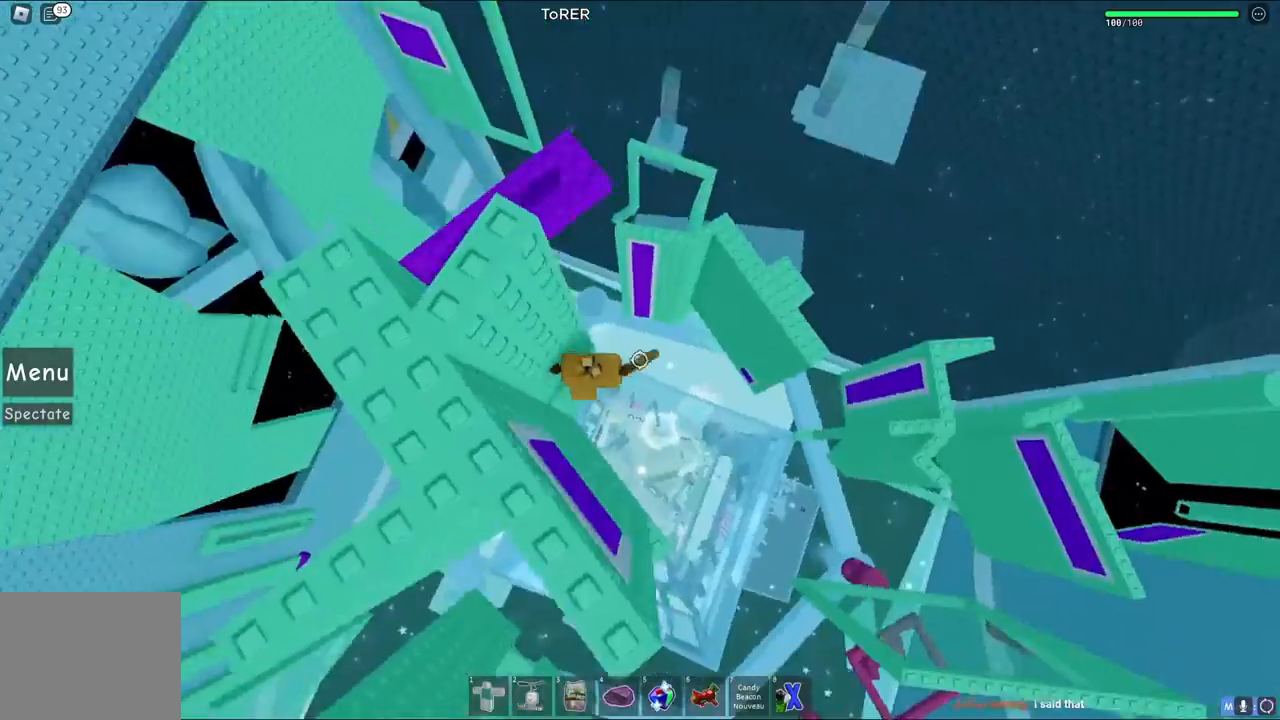
{"keys": ["w"], "events": [[133, "space", "up"], [500, "d", "up"]]}
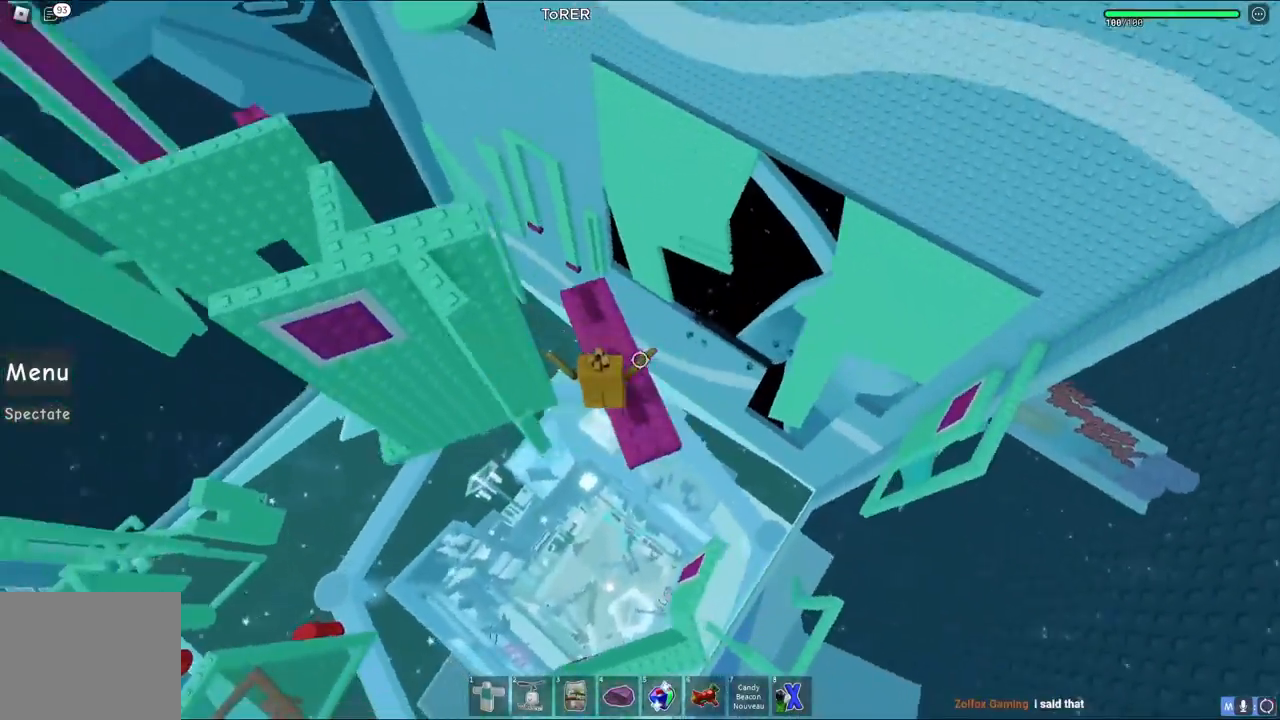
{"keys": ["space", "w"], "events": [[267, "space", "down"]]}
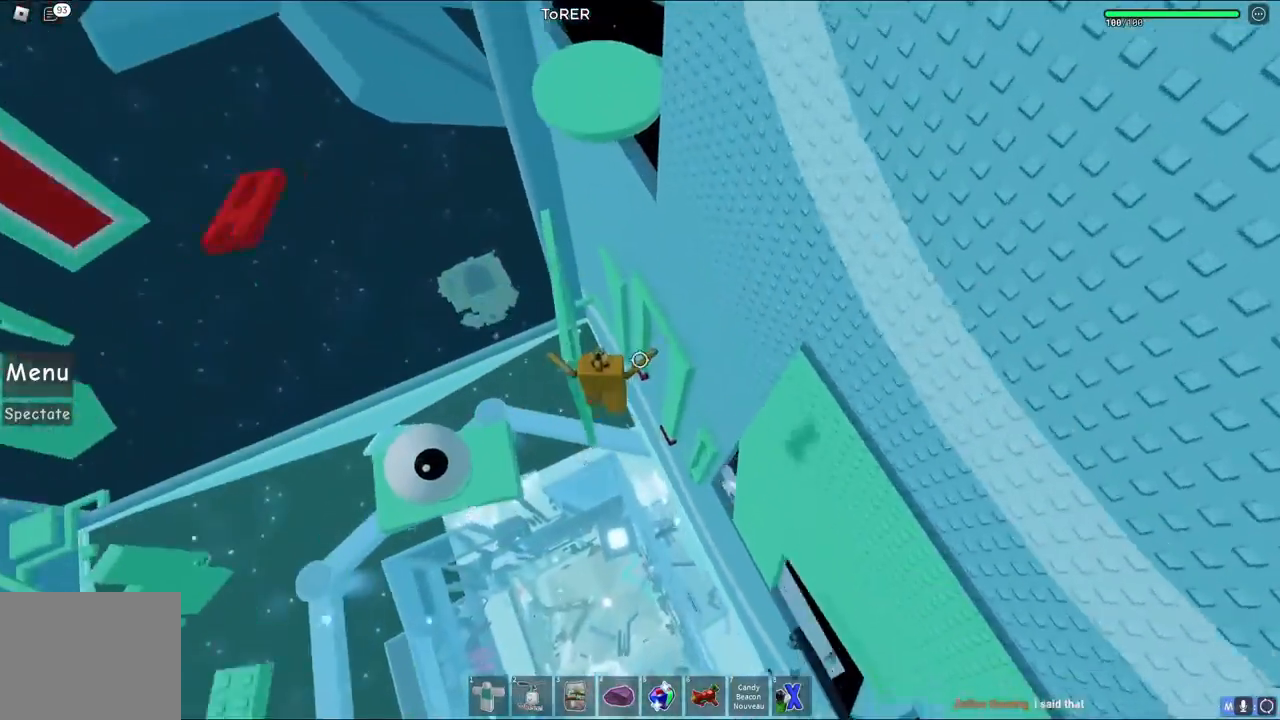
{"keys": ["a", "w"], "events": [[17, "space", "up"], [167, "d", "down"], [400, "d", "up"], [450, "a", "down"]]}
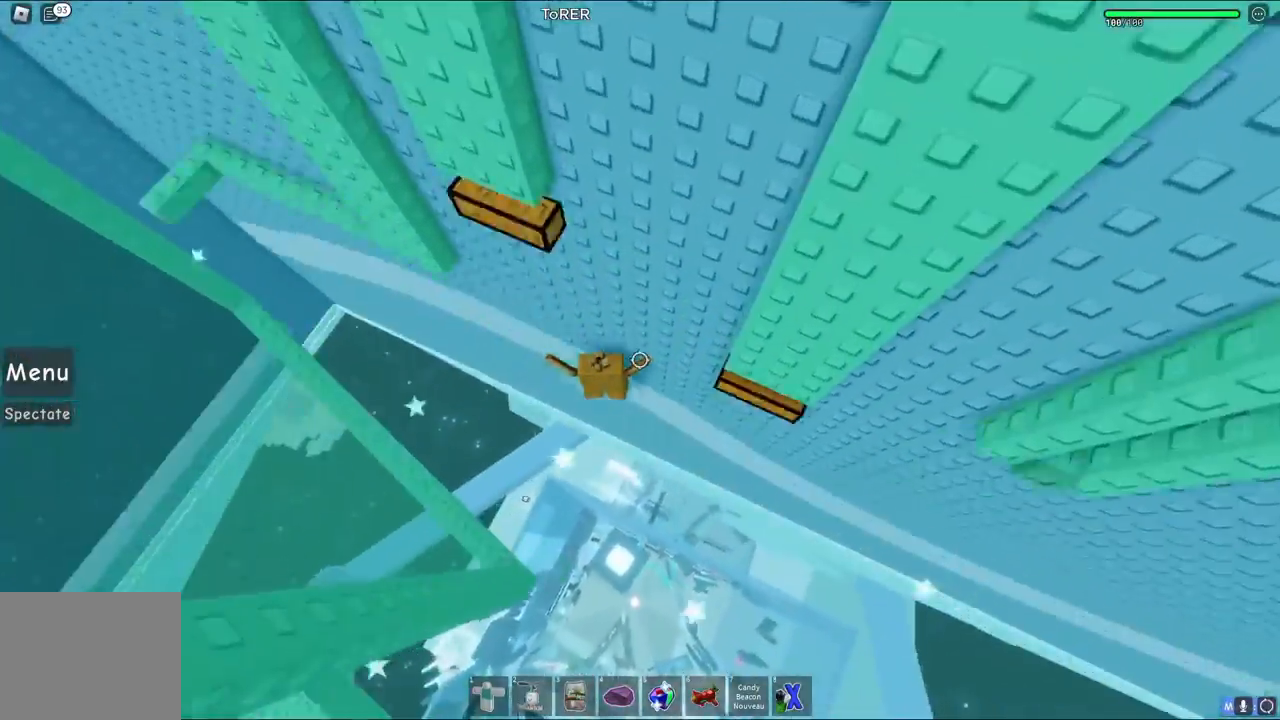
{"keys": [], "events": [[100, "a", "up"], [133, "w", "up"]]}
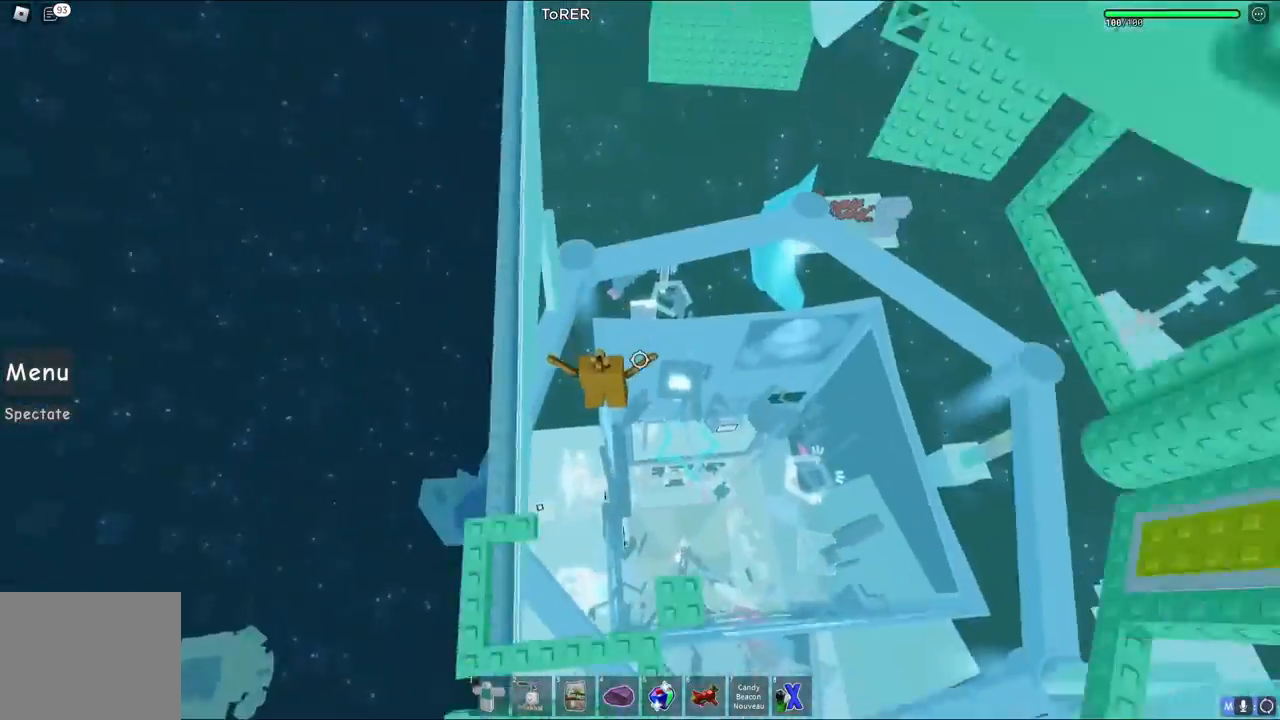
{"keys": [], "events": [[283, "shift", "down"], [367, "shift", "up"]]}
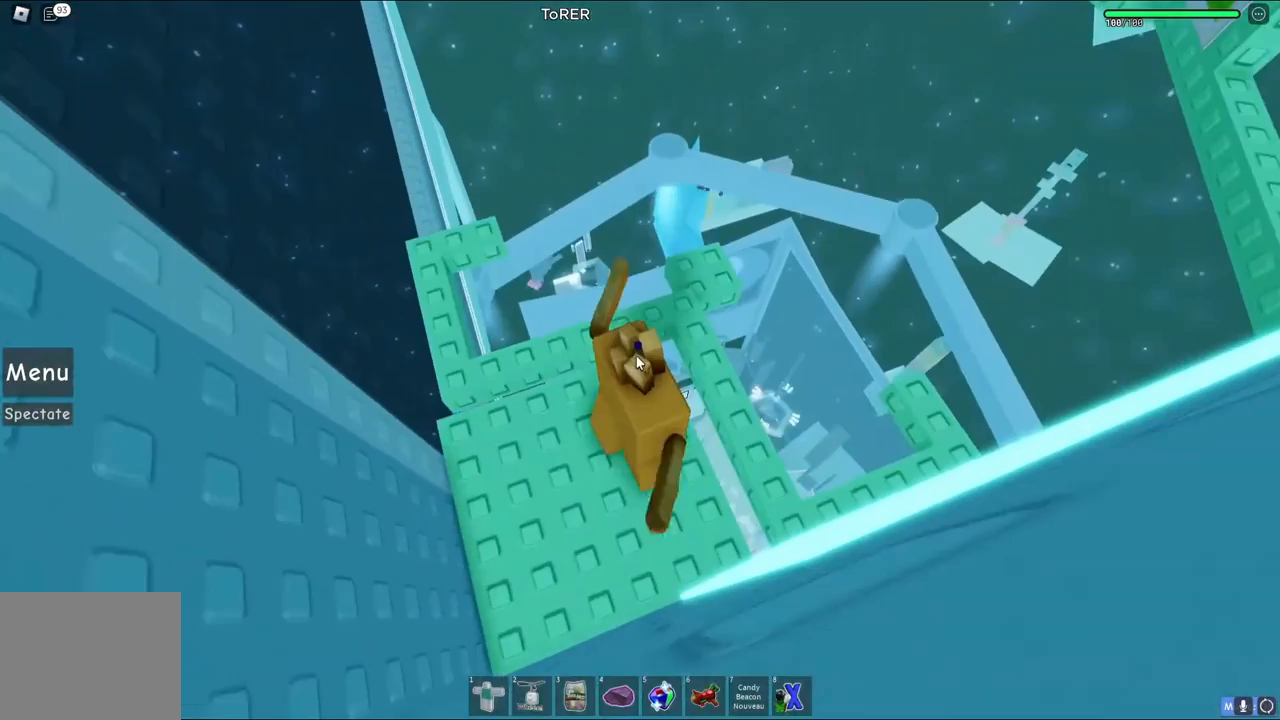
{"keys": [], "events": []}
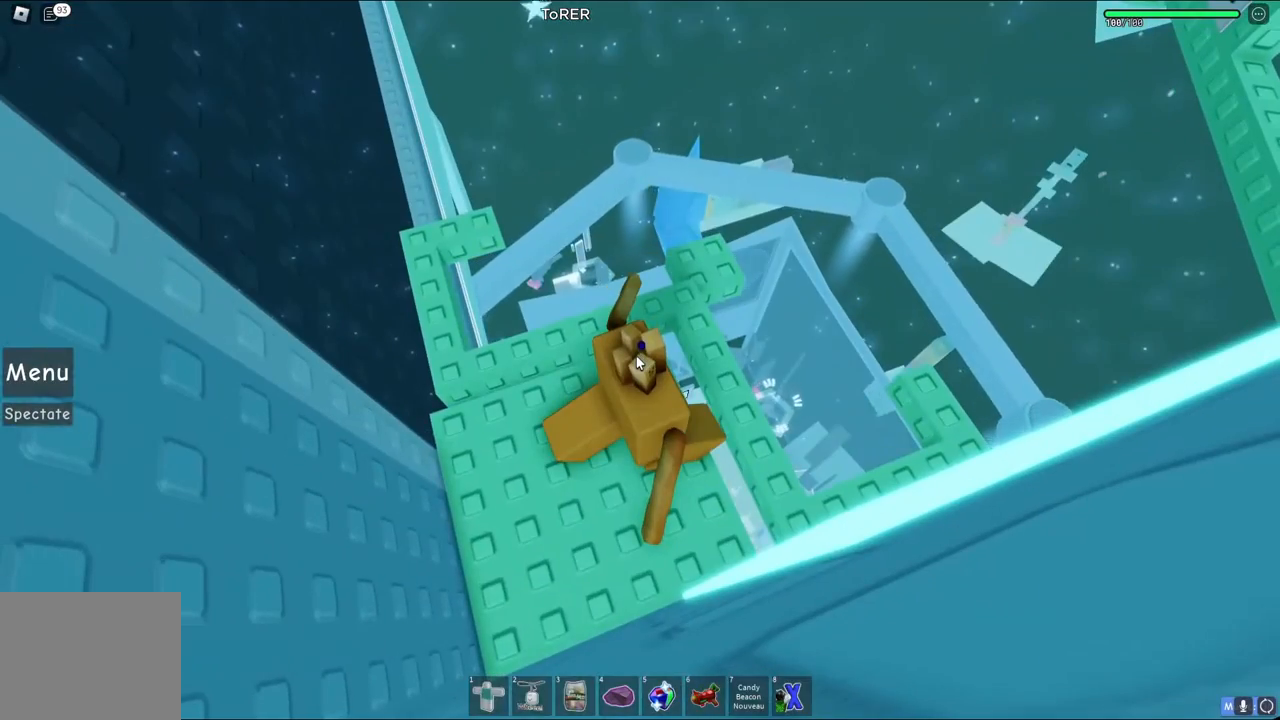
{"keys": [], "events": []}
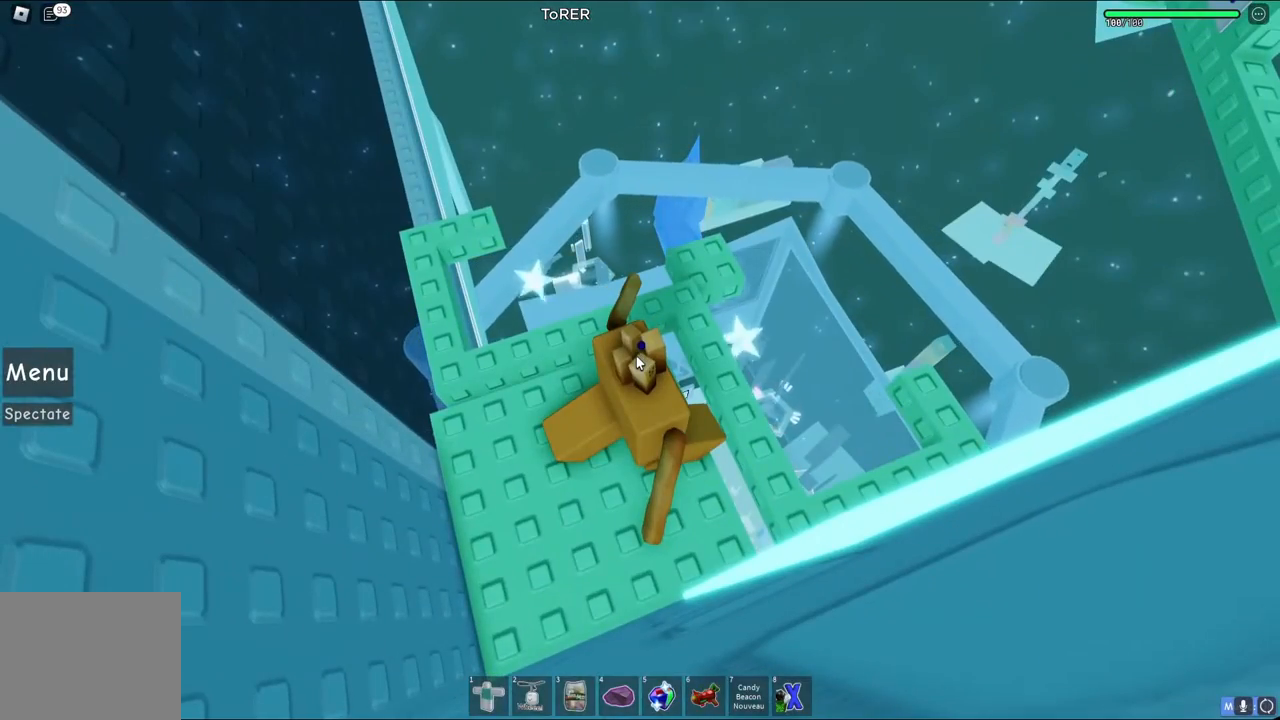
{"keys": [], "events": []}
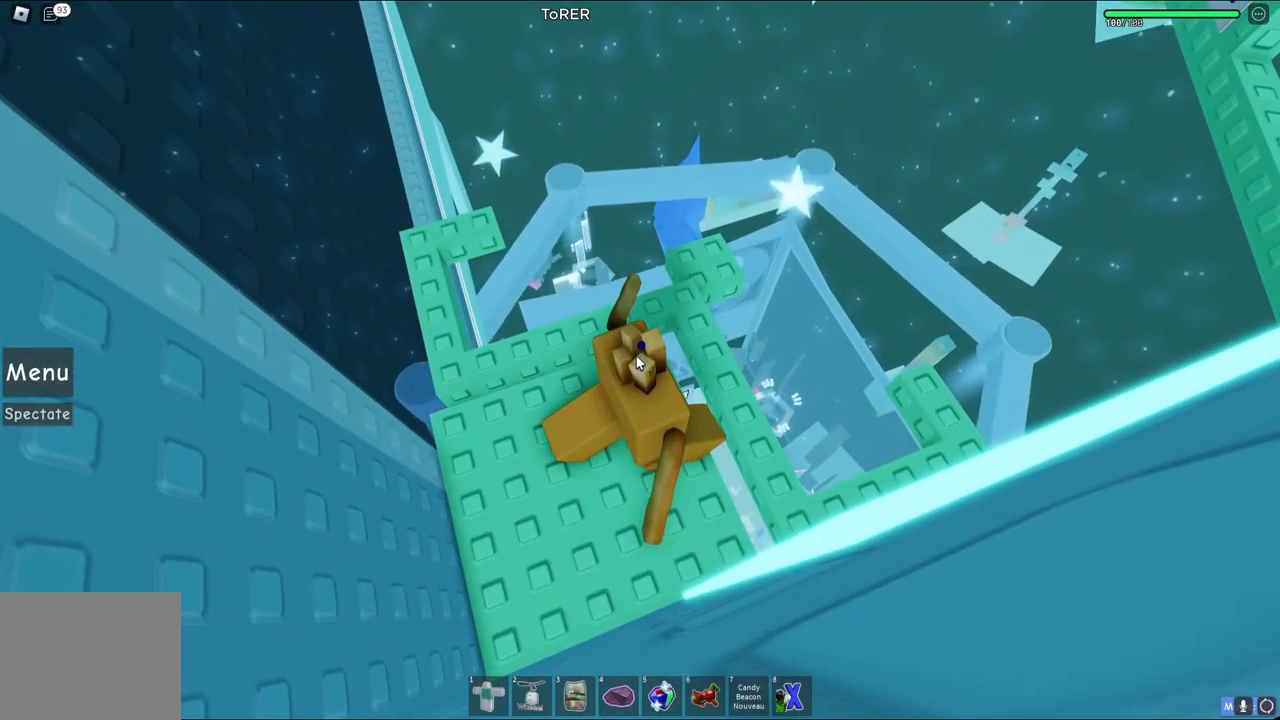
{"keys": [], "events": []}
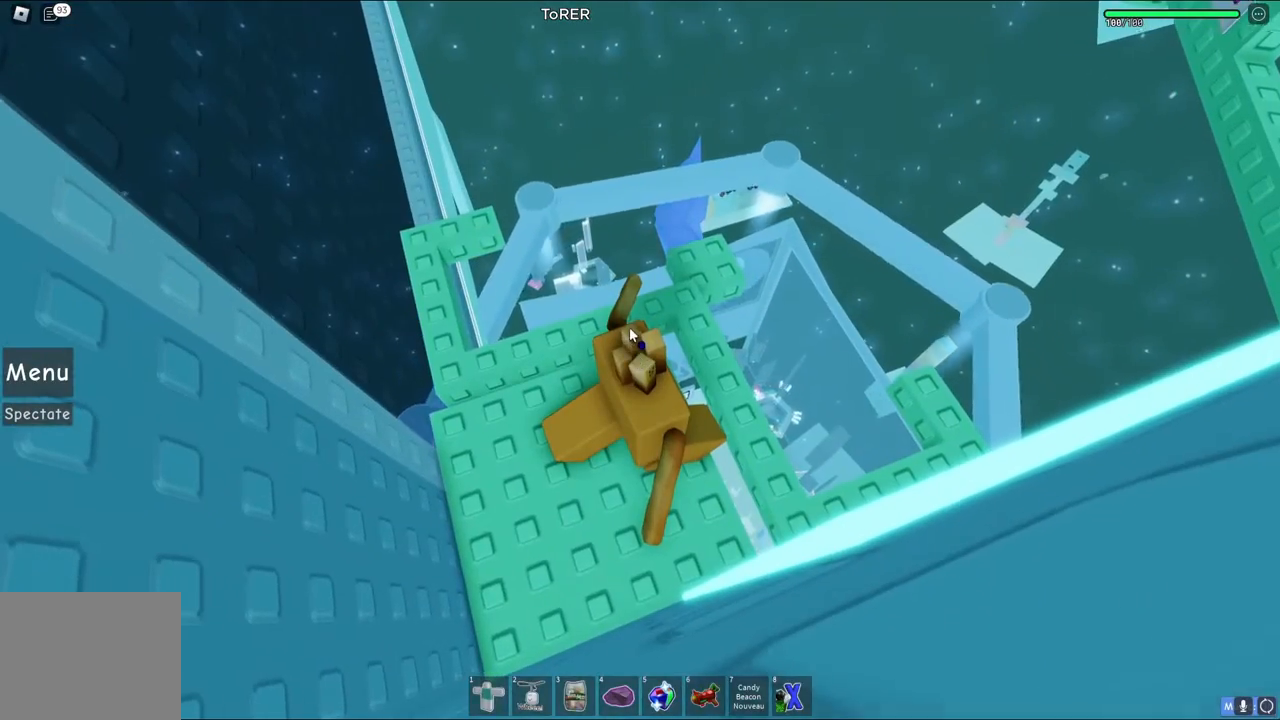
{"keys": ["shift"], "events": [[400, "shift", "down"]]}
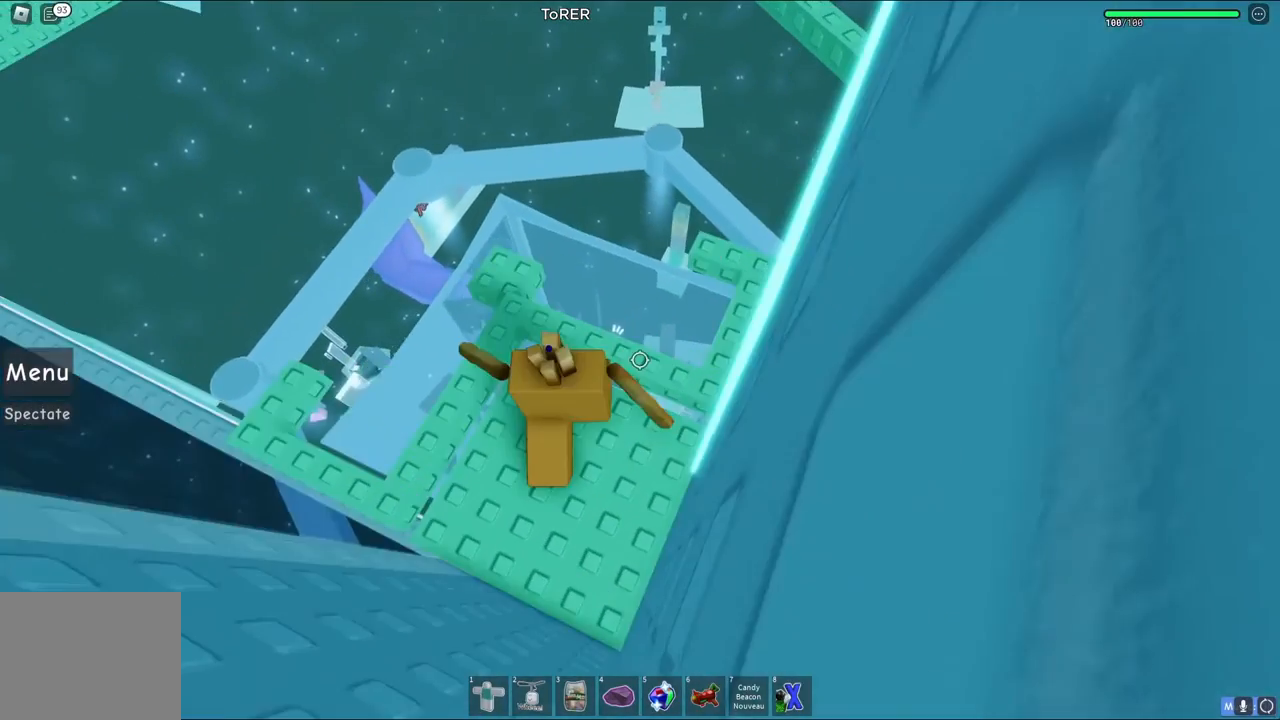
{"keys": ["w"], "events": [[17, "shift", "up"], [167, "shift", "down"], [250, "shift", "up"], [300, "w", "down"]]}
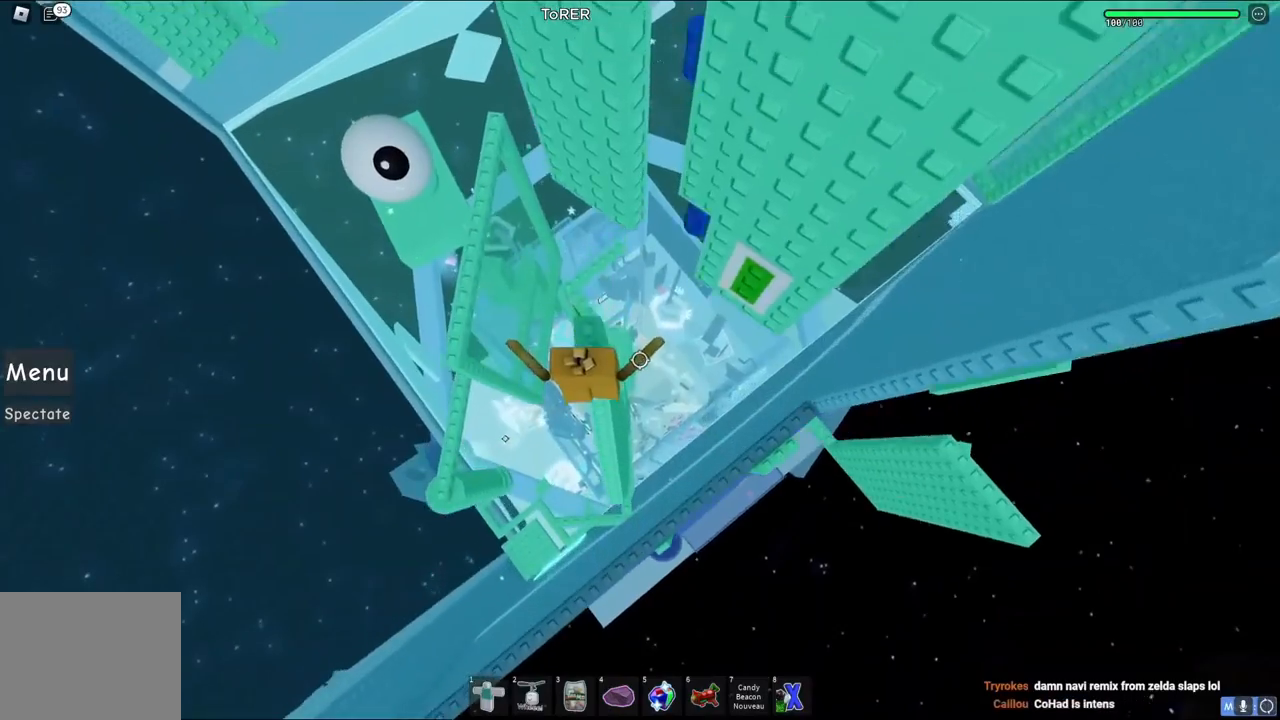
{"keys": [], "events": [[67, "w", "up"], [317, "w", "down"], [350, "w", "up"]]}
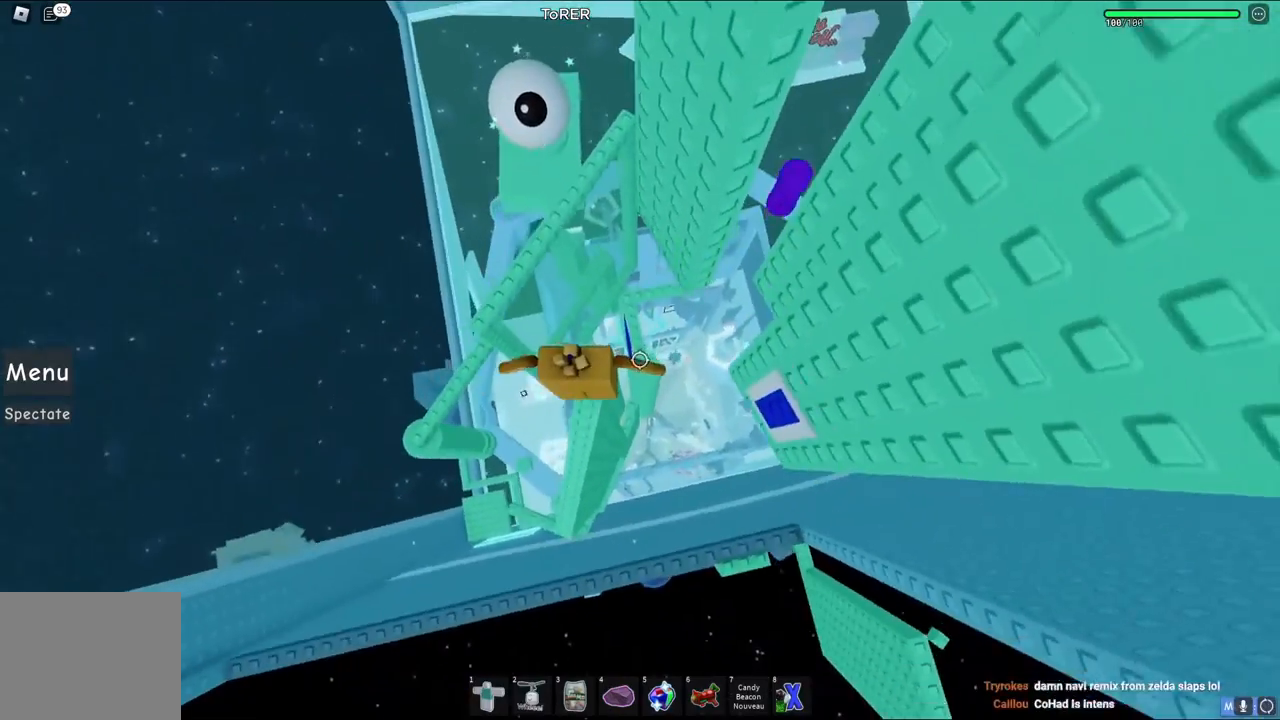
{"keys": [], "events": [[283, "d", "down"], [333, "d", "up"]]}
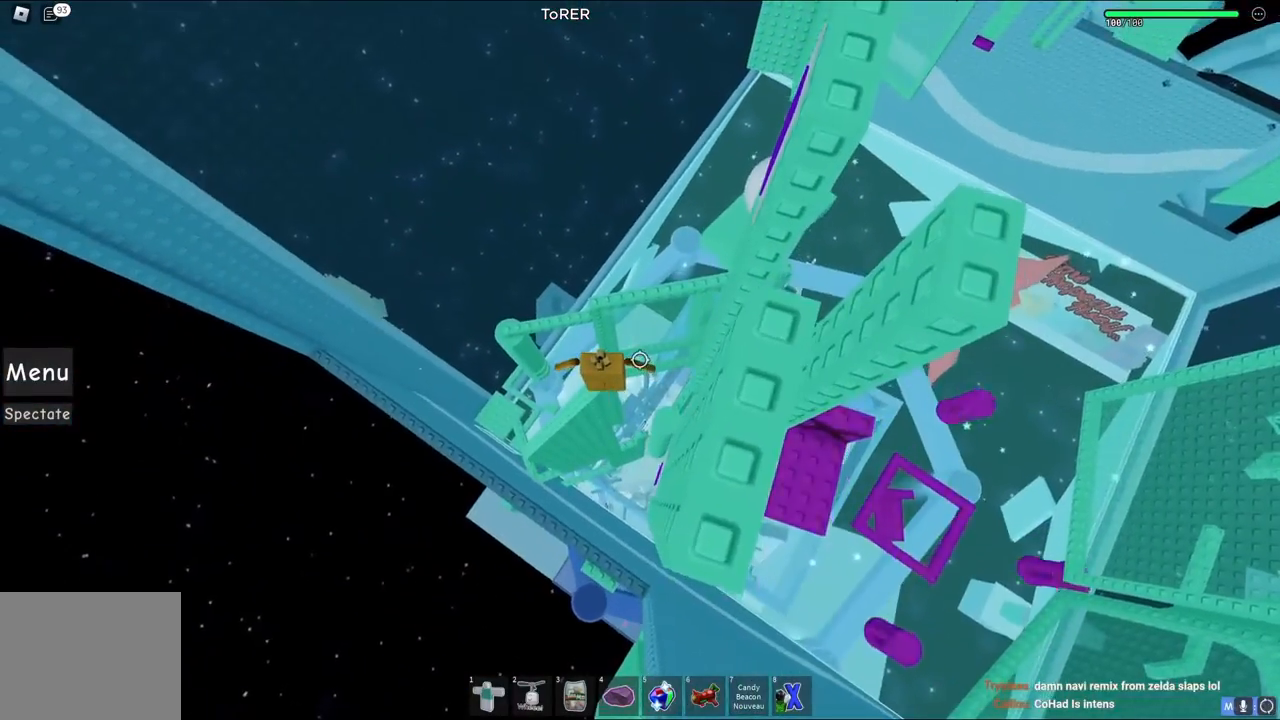
{"keys": [], "events": []}
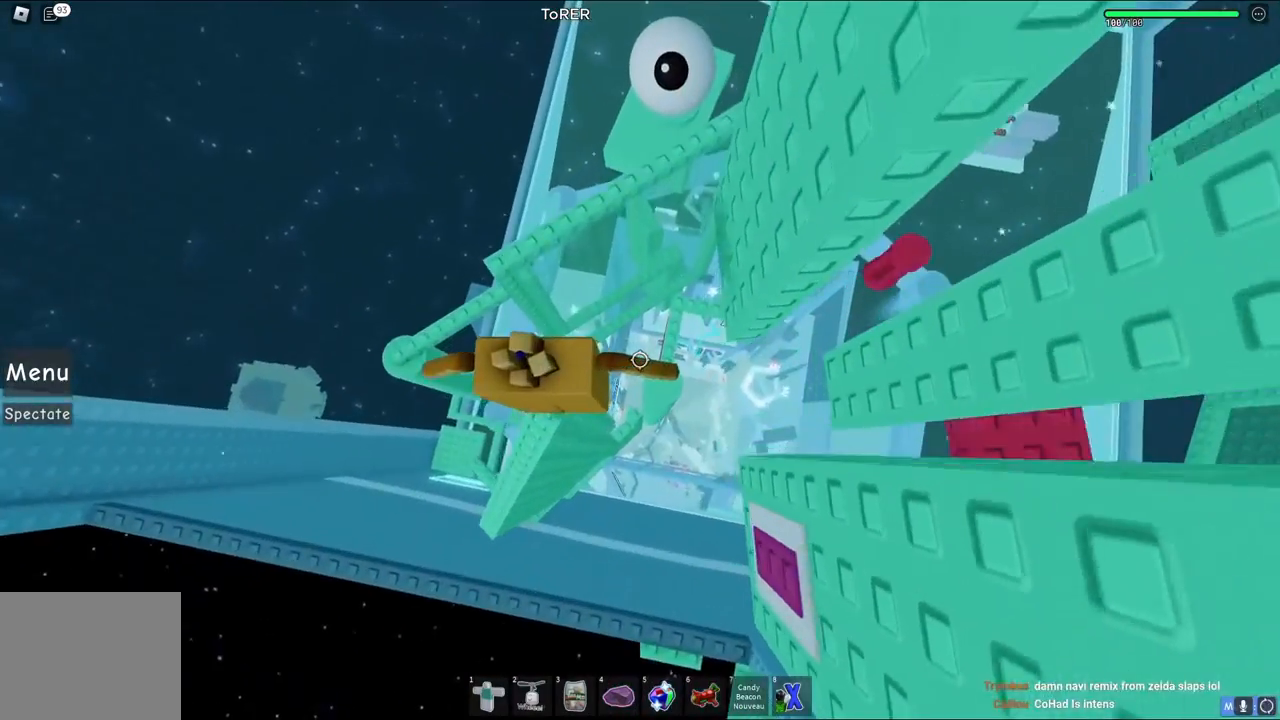
{"keys": ["d"], "events": [[167, "d", "down"], [300, "space", "down"], [450, "space", "up"]]}
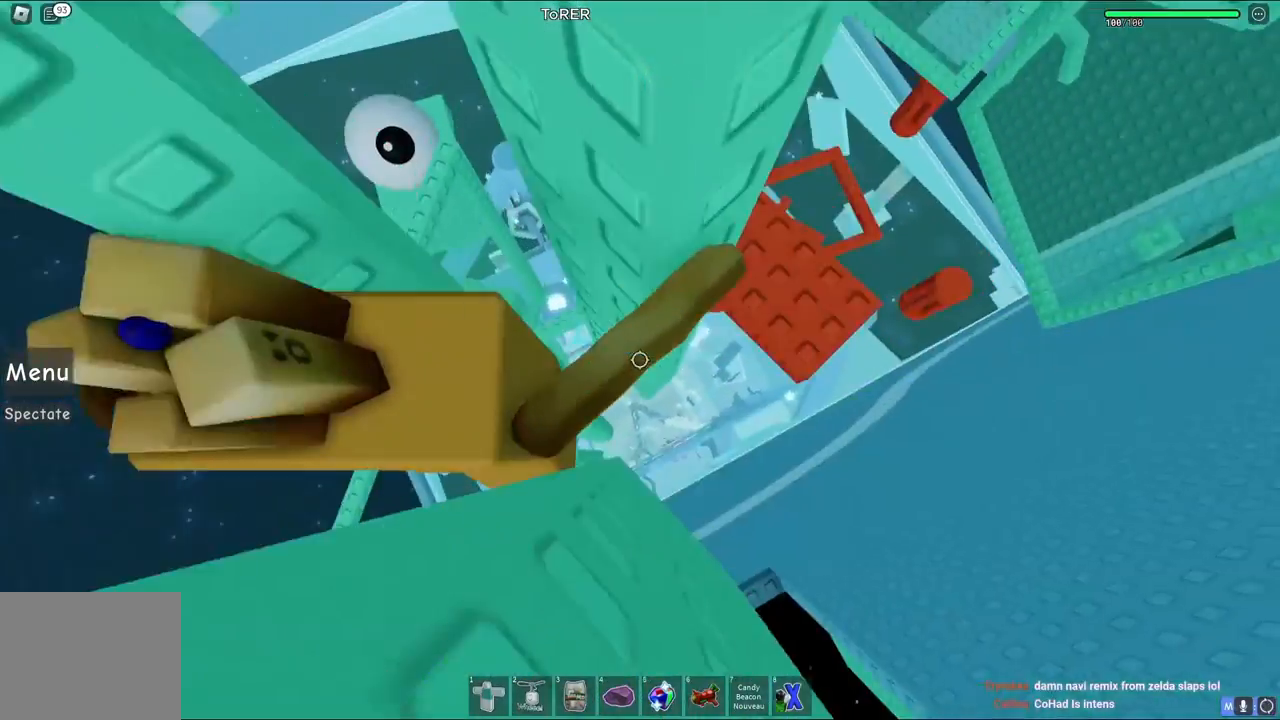
{"keys": ["d"], "events": []}
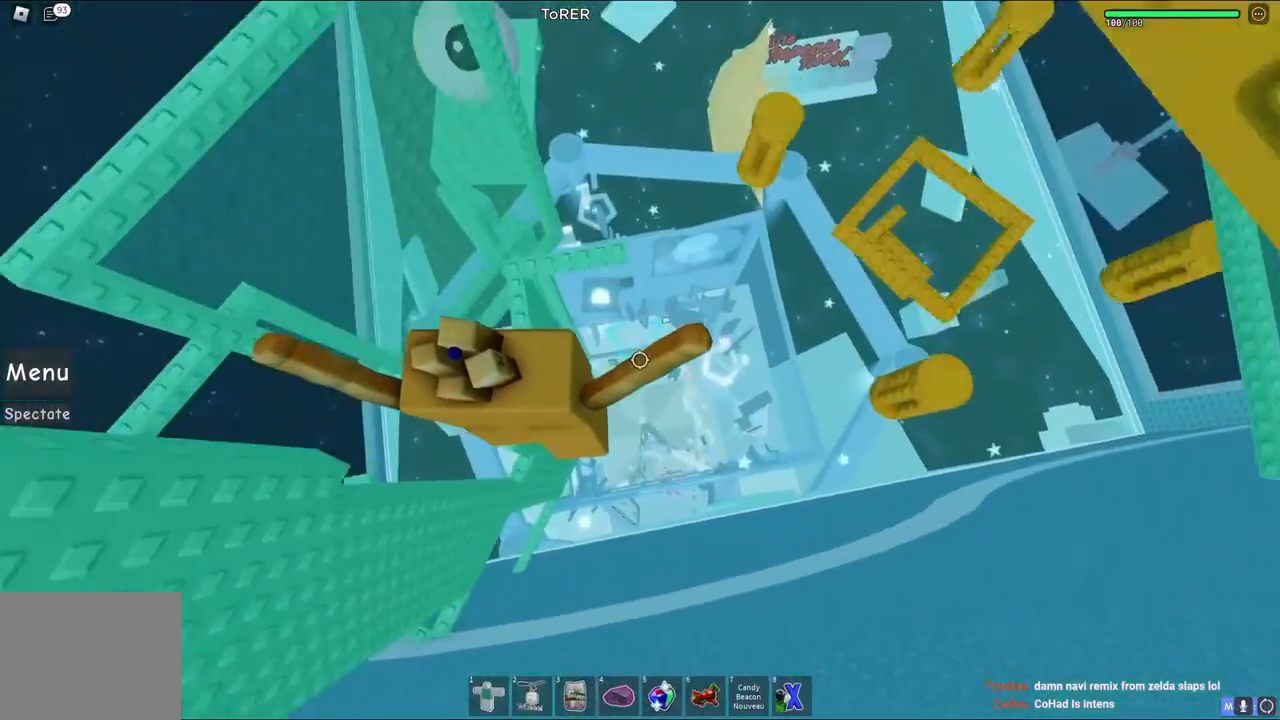
{"keys": [], "events": [[67, "d", "up"], [233, "a", "down"], [250, "w", "down"], [267, "a", "up"], [283, "w", "up"]]}